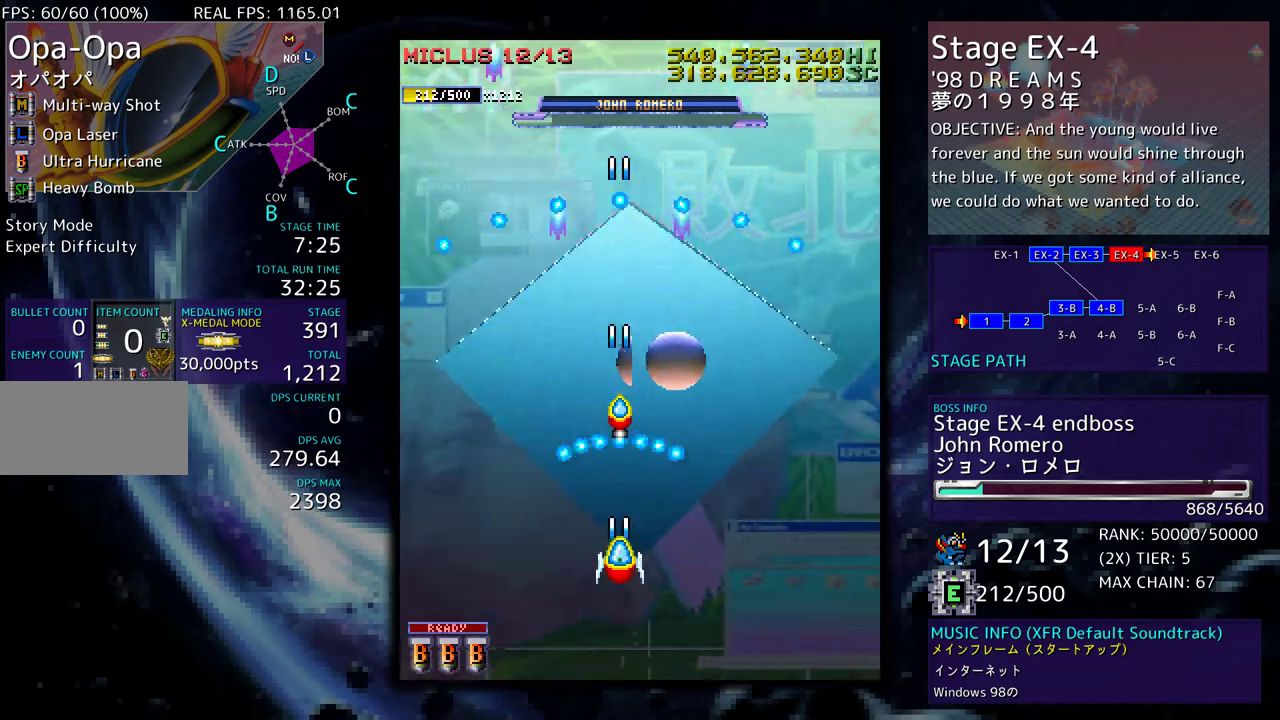
Gameplay with a controller; each line is a JSON object with the inputs held at the frame after it. "events" lists button and stick changes between this image and that frame as [ms after this image, input, new state], when the widget could be followed in between. Not read: L3 R3 other_buttons.
{"buttons": ["DPAD_LEFT"], "events": [[383, "DPAD_DOWN", "down"], [383, "DPAD_LEFT", "down"], [467, "DPAD_DOWN", "up"]]}
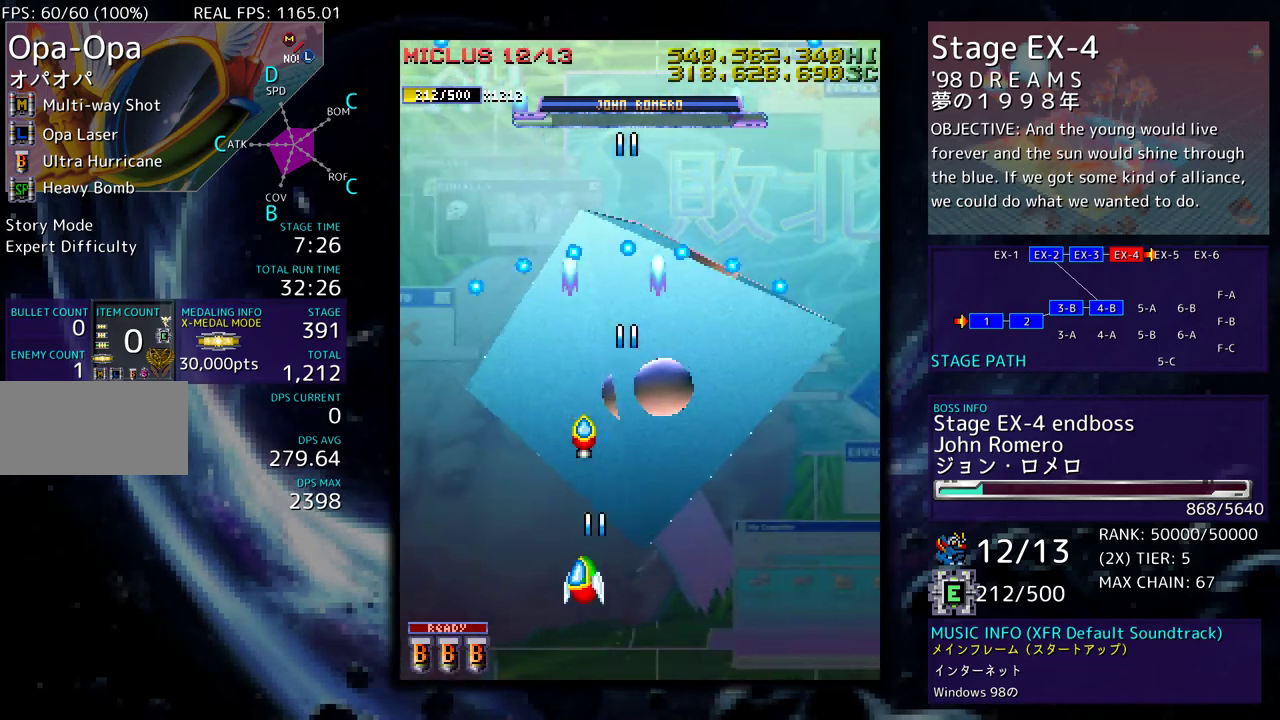
{"buttons": ["DPAD_RIGHT"], "events": [[400, "DPAD_LEFT", "up"], [417, "DPAD_RIGHT", "down"]]}
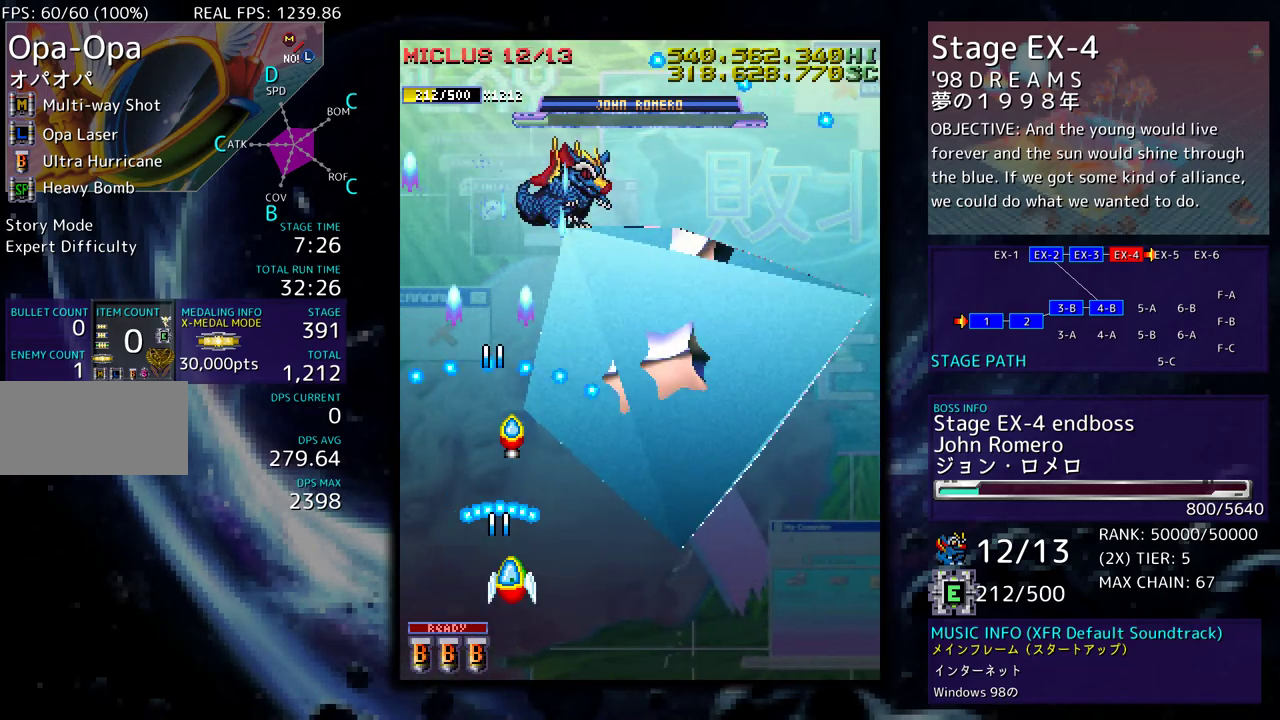
{"buttons": ["DPAD_DOWN", "DPAD_RIGHT"], "events": [[83, "DPAD_UP", "down"], [400, "DPAD_UP", "up"], [450, "DPAD_DOWN", "down"]]}
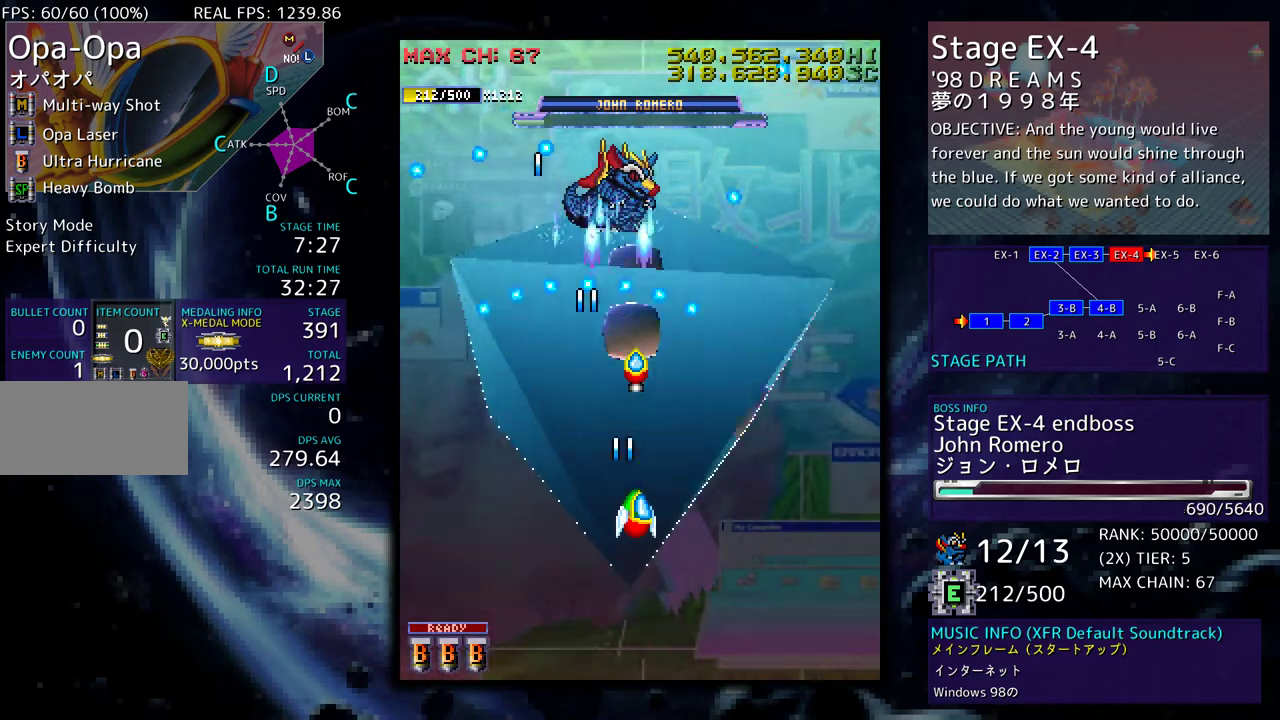
{"buttons": [], "events": [[100, "DPAD_DOWN", "up"], [100, "DPAD_RIGHT", "up"]]}
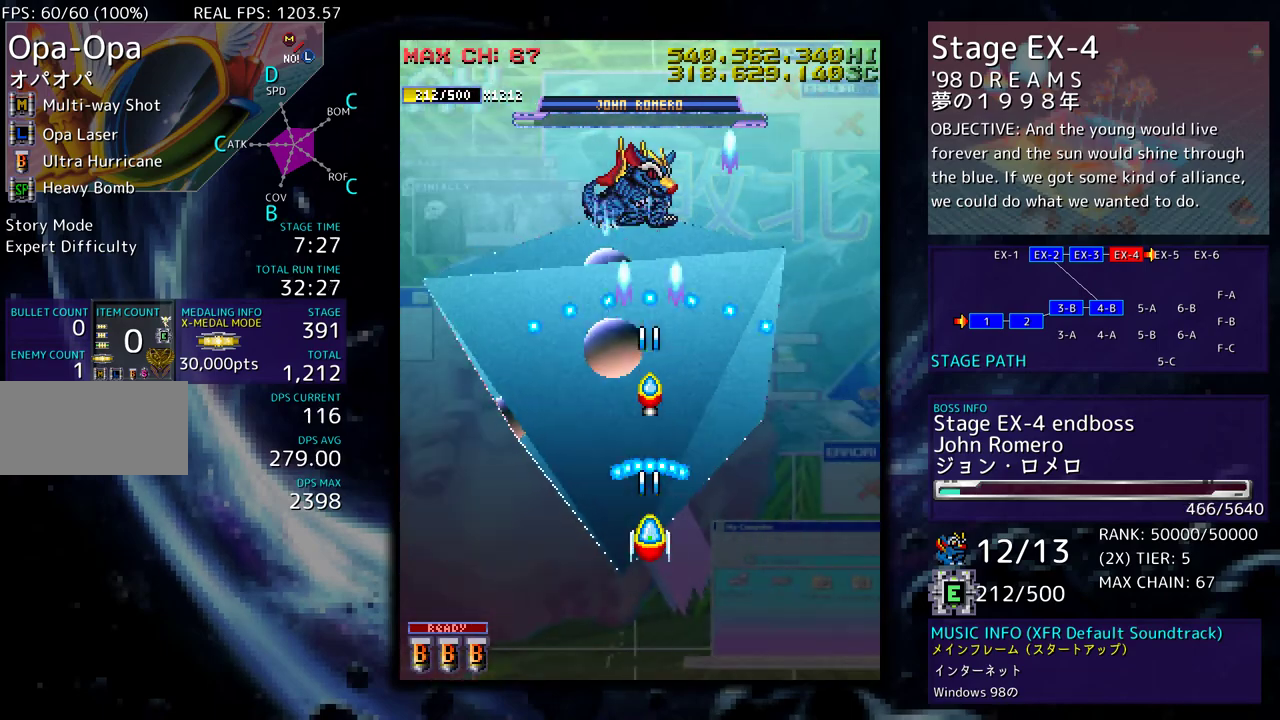
{"buttons": ["DPAD_DOWN"], "events": [[483, "DPAD_DOWN", "down"]]}
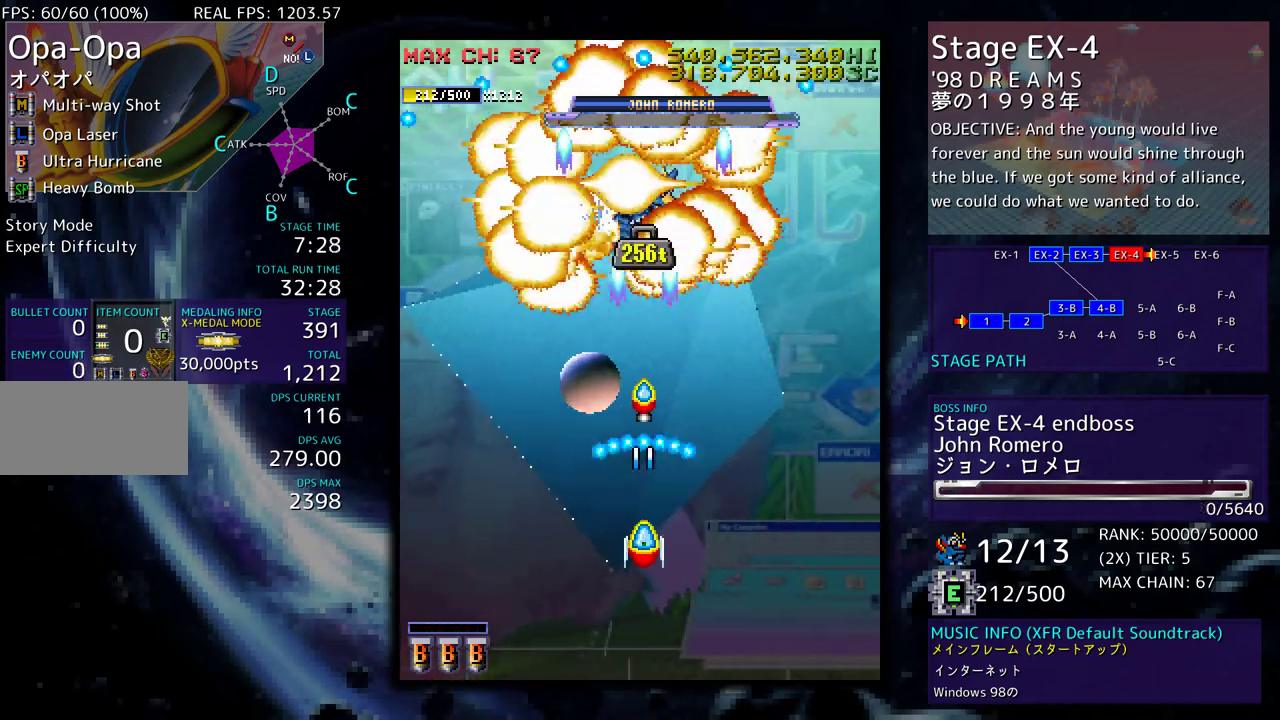
{"buttons": ["DPAD_UP", "DPAD_LEFT"], "events": [[200, "DPAD_DOWN", "up"], [383, "DPAD_LEFT", "down"], [500, "DPAD_UP", "down"]]}
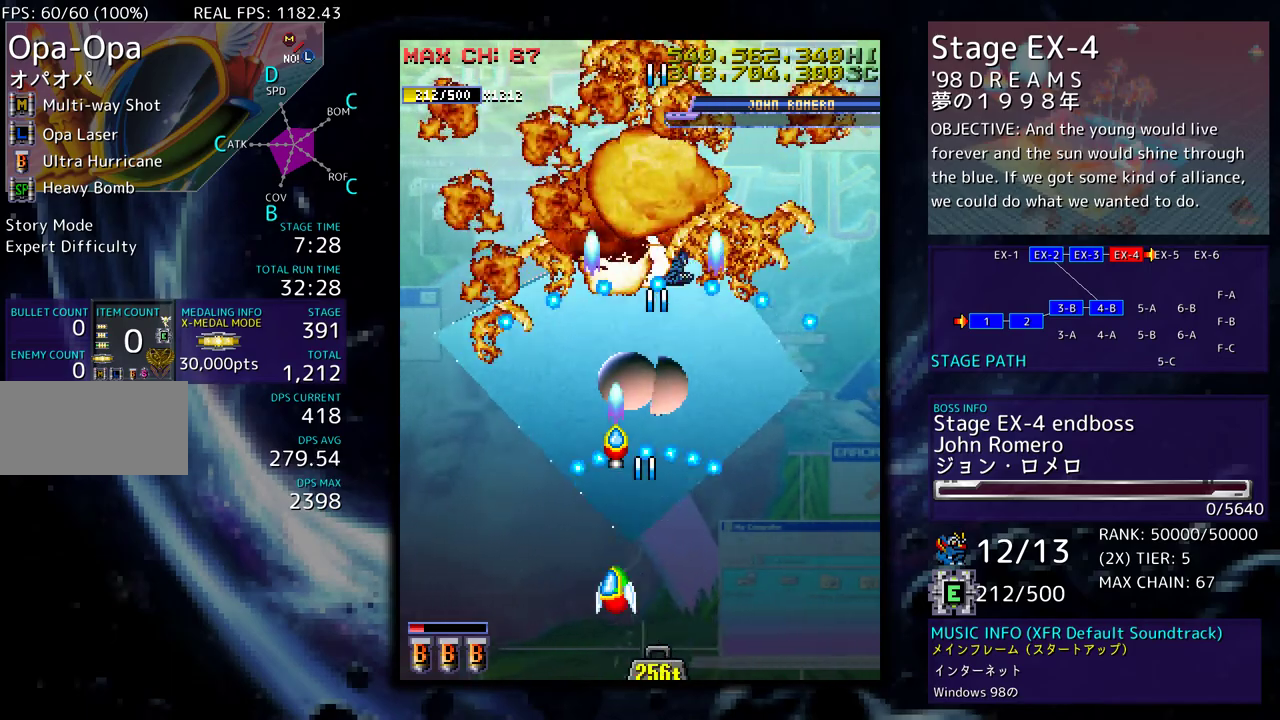
{"buttons": ["DPAD_RIGHT"], "events": [[267, "DPAD_UP", "up"], [333, "DPAD_LEFT", "up"], [400, "DPAD_RIGHT", "down"]]}
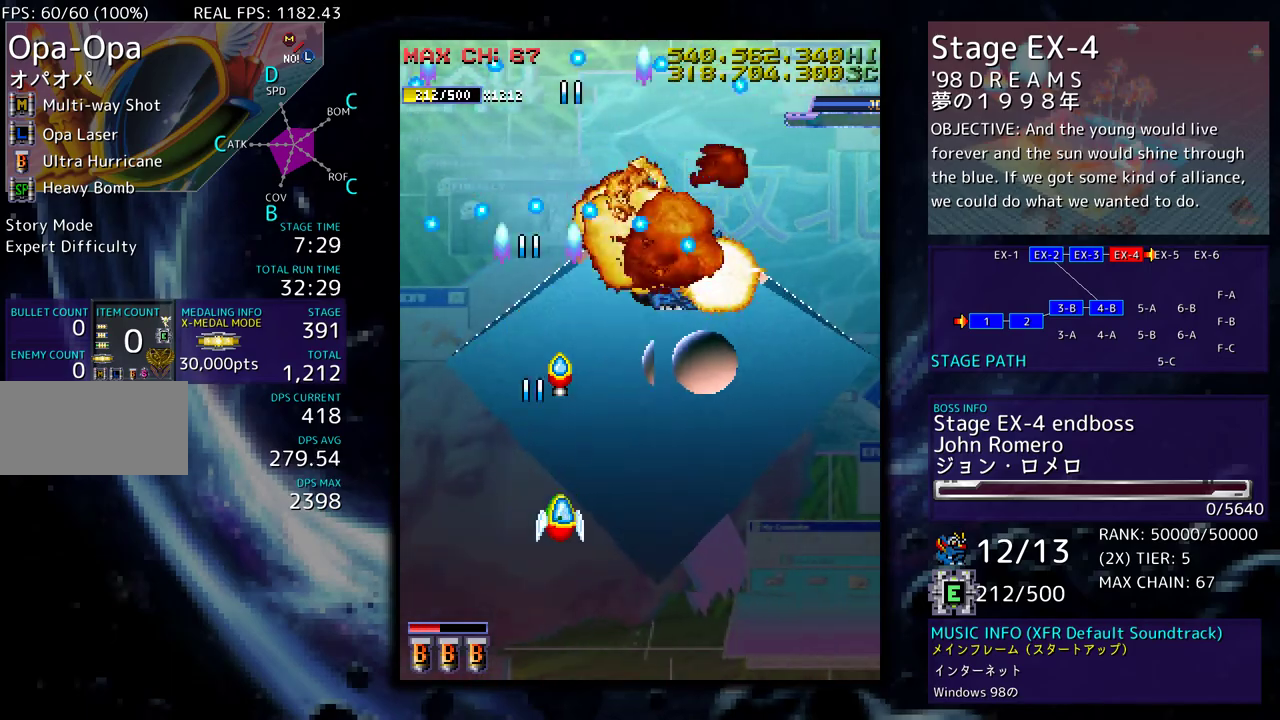
{"buttons": [], "events": [[183, "DPAD_RIGHT", "up"]]}
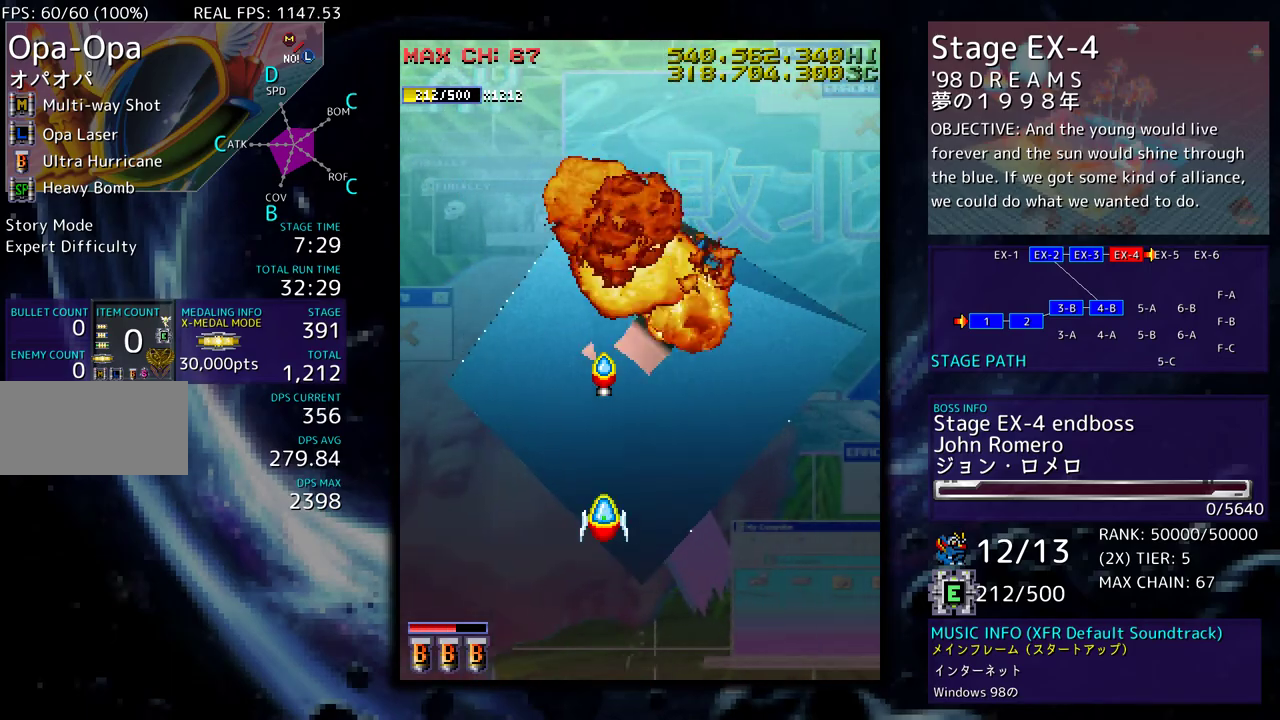
{"buttons": ["DPAD_DOWN"], "events": [[33, "DPAD_RIGHT", "down"], [150, "DPAD_RIGHT", "up"], [433, "DPAD_DOWN", "down"]]}
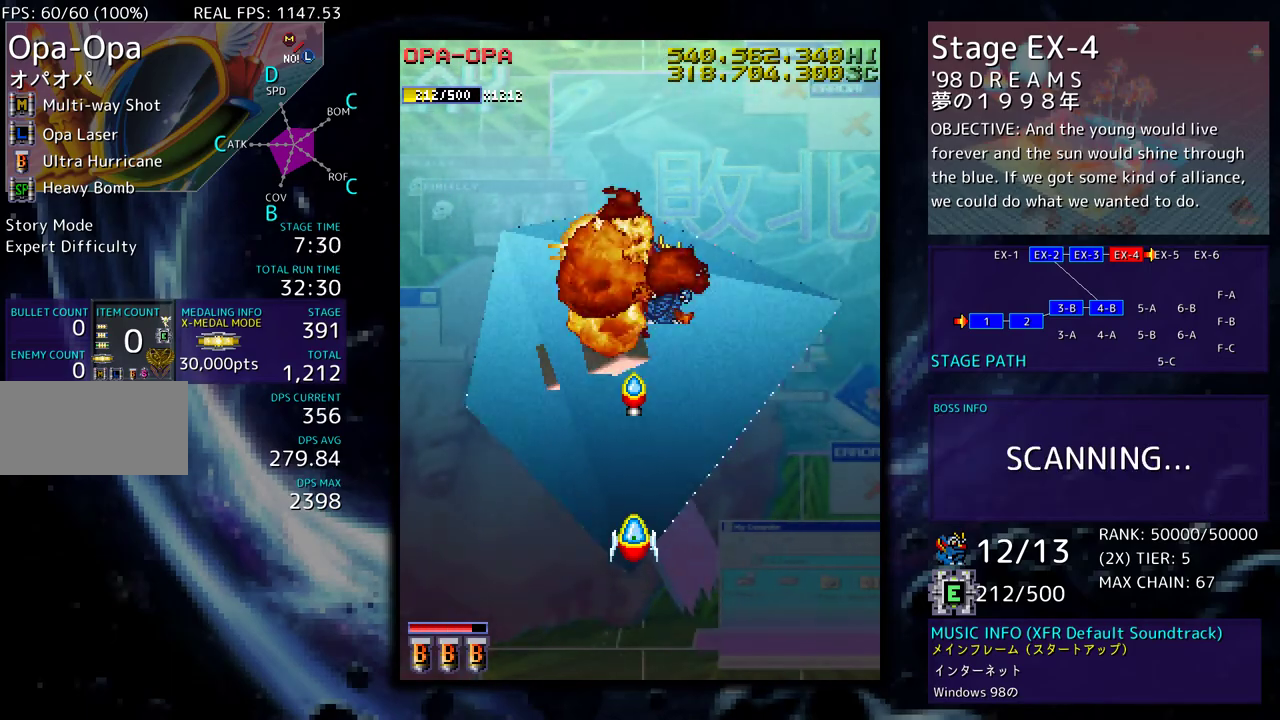
{"buttons": ["DPAD_UP"], "events": [[67, "DPAD_RIGHT", "down"], [83, "DPAD_DOWN", "up"], [83, "DPAD_RIGHT", "up"], [100, "DPAD_UP", "down"], [167, "DPAD_UP", "up"], [283, "DPAD_UP", "down"]]}
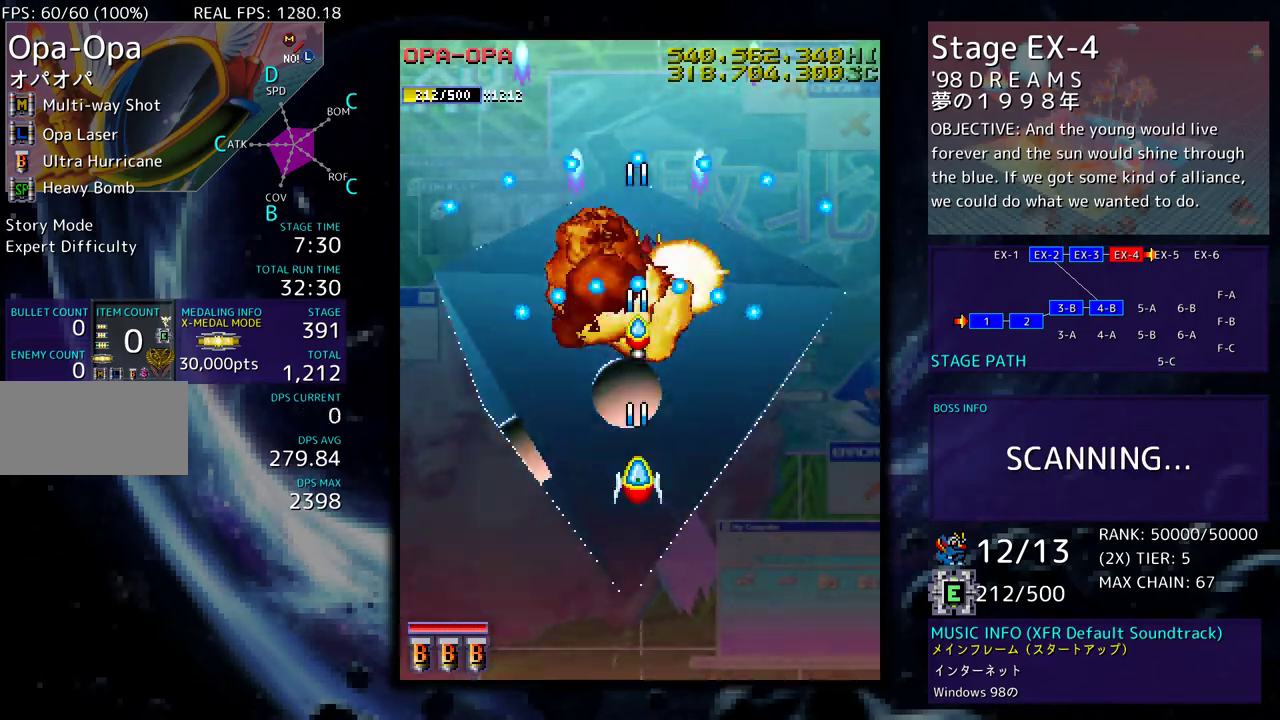
{"buttons": [], "events": [[283, "DPAD_UP", "up"]]}
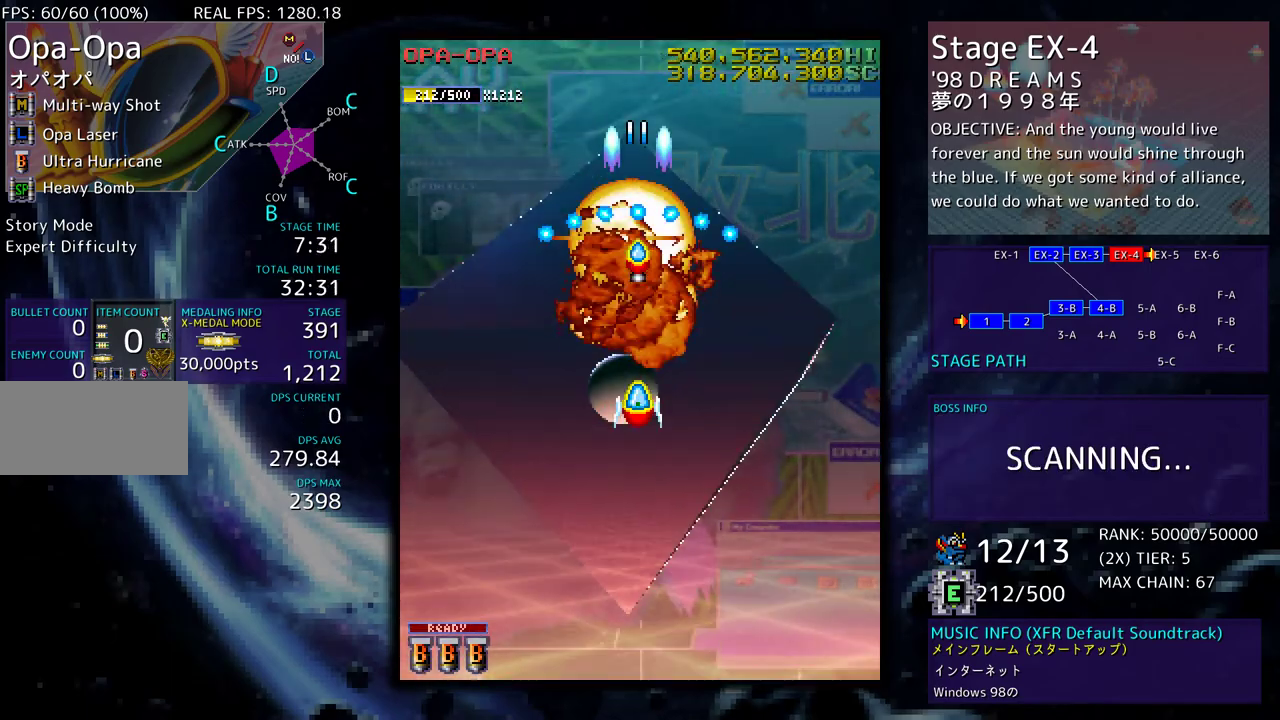
{"buttons": [], "events": []}
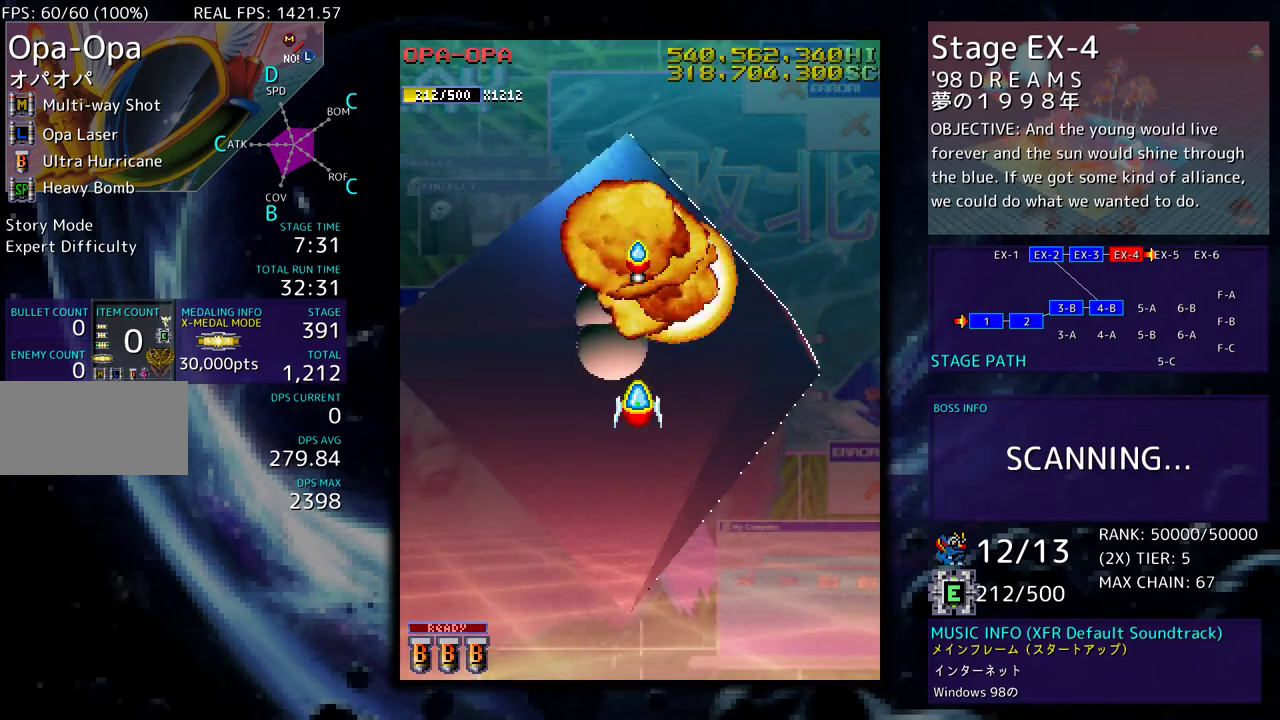
{"buttons": [], "events": [[100, "DPAD_DOWN", "down"], [217, "DPAD_DOWN", "up"], [217, "DPAD_LEFT", "down"], [267, "DPAD_LEFT", "up"]]}
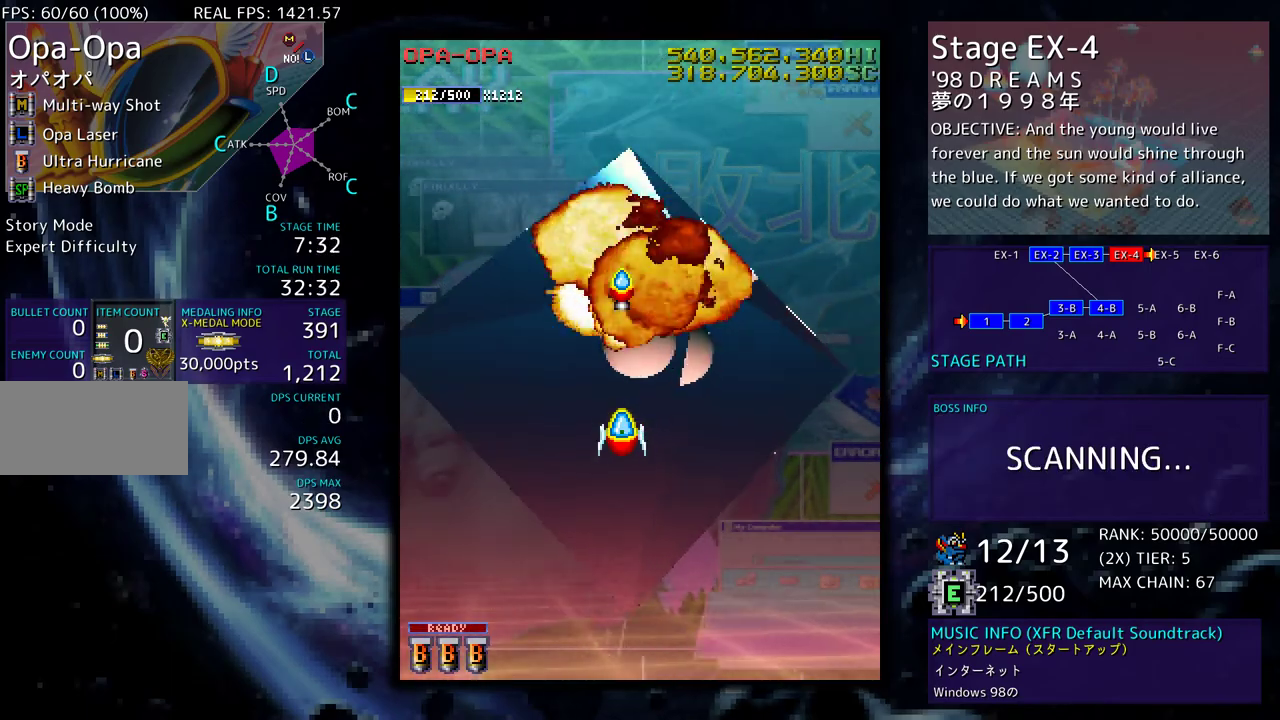
{"buttons": [], "events": []}
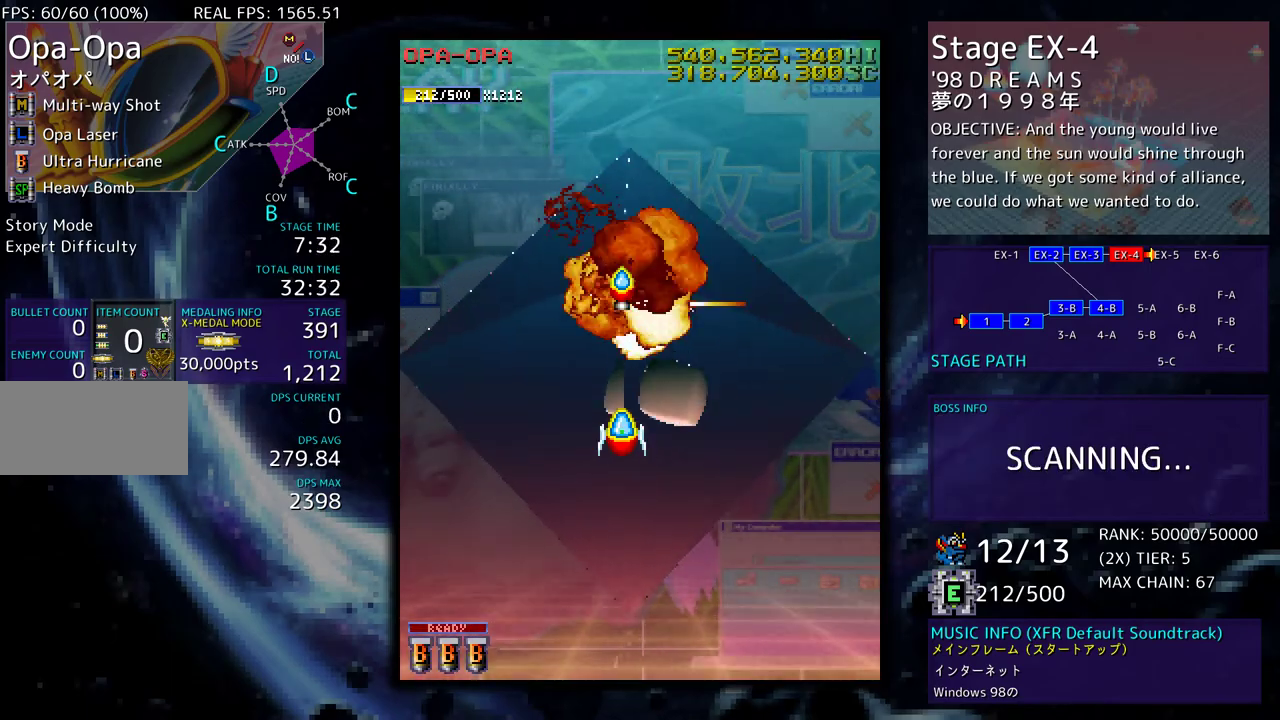
{"buttons": [], "events": []}
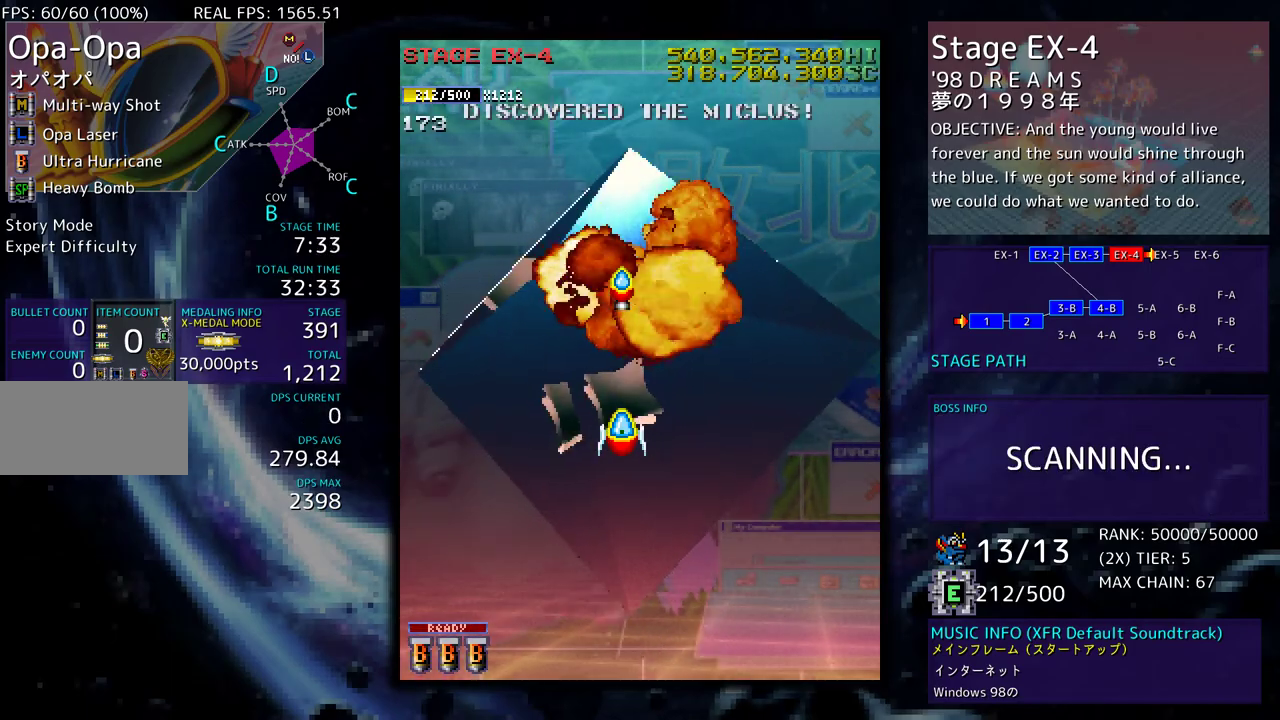
{"buttons": ["DPAD_UP"], "events": [[283, "DPAD_UP", "down"]]}
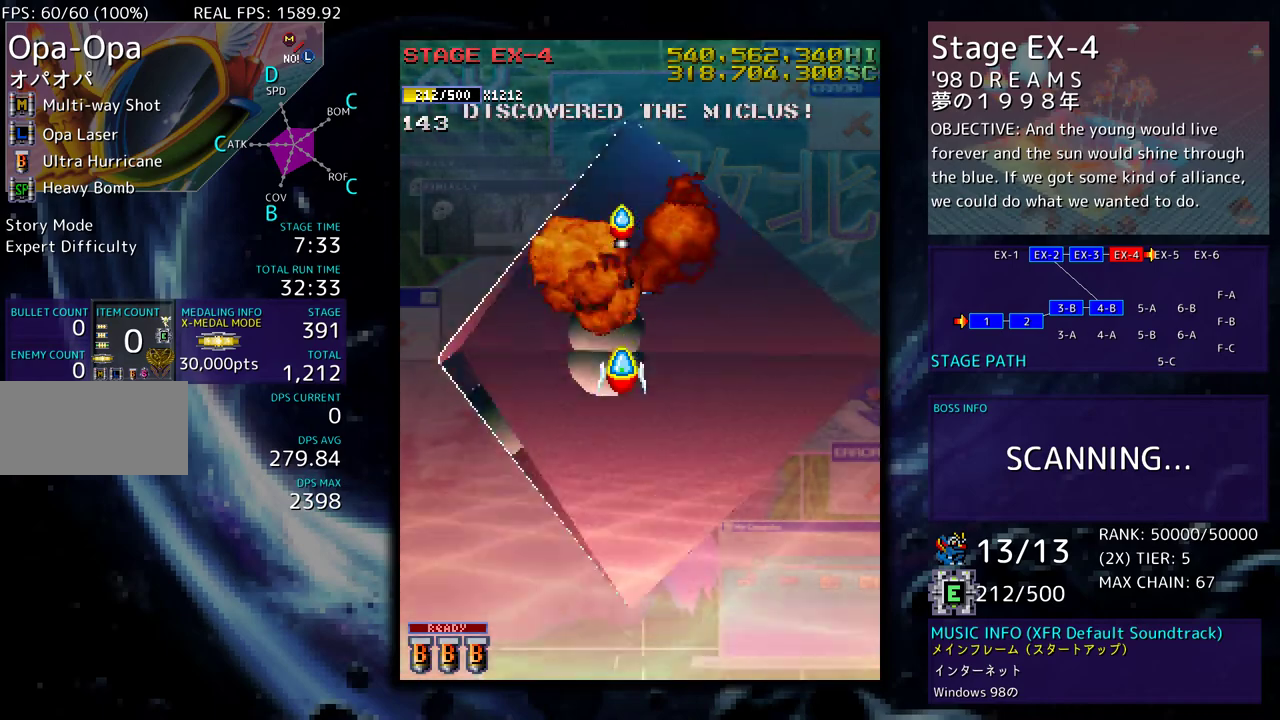
{"buttons": [], "events": [[283, "DPAD_RIGHT", "down"], [300, "DPAD_UP", "up"], [317, "DPAD_DOWN", "down"], [367, "DPAD_RIGHT", "up"], [383, "DPAD_DOWN", "up"]]}
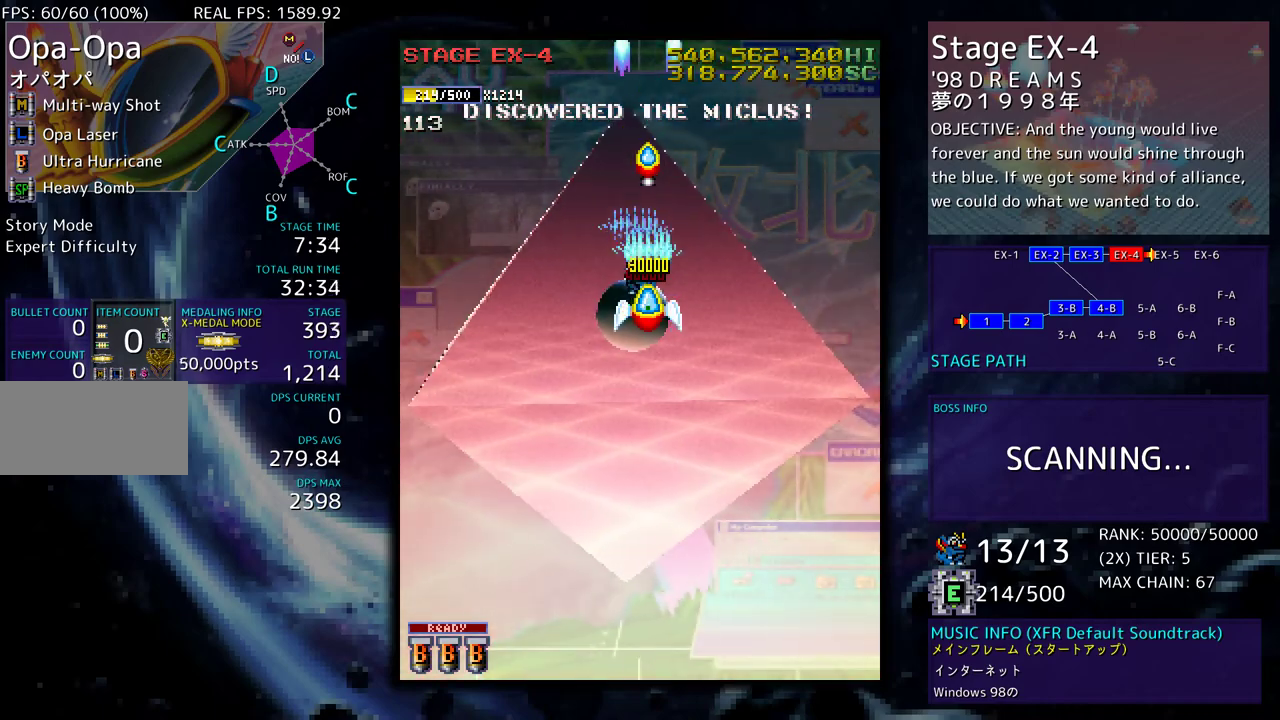
{"buttons": [], "events": [[117, "DPAD_UP", "down"], [217, "DPAD_UP", "up"]]}
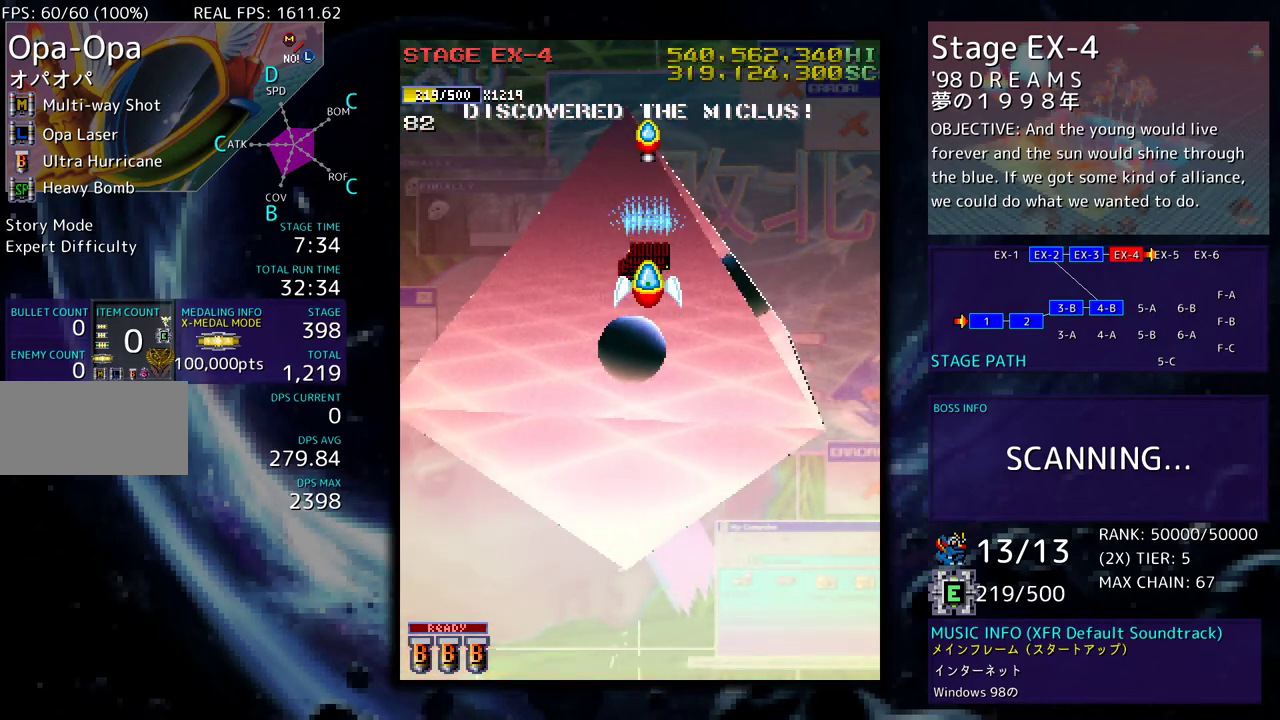
{"buttons": ["DPAD_DOWN"], "events": [[400, "DPAD_DOWN", "down"]]}
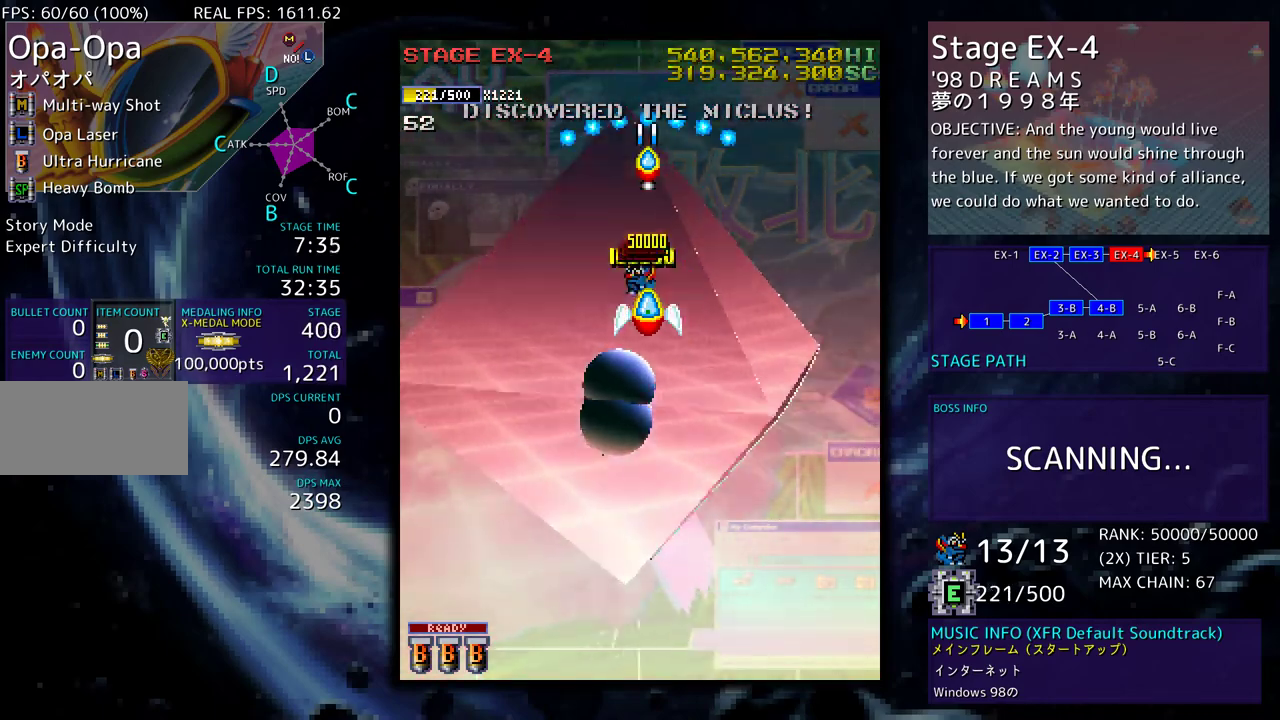
{"buttons": ["DPAD_DOWN"], "events": []}
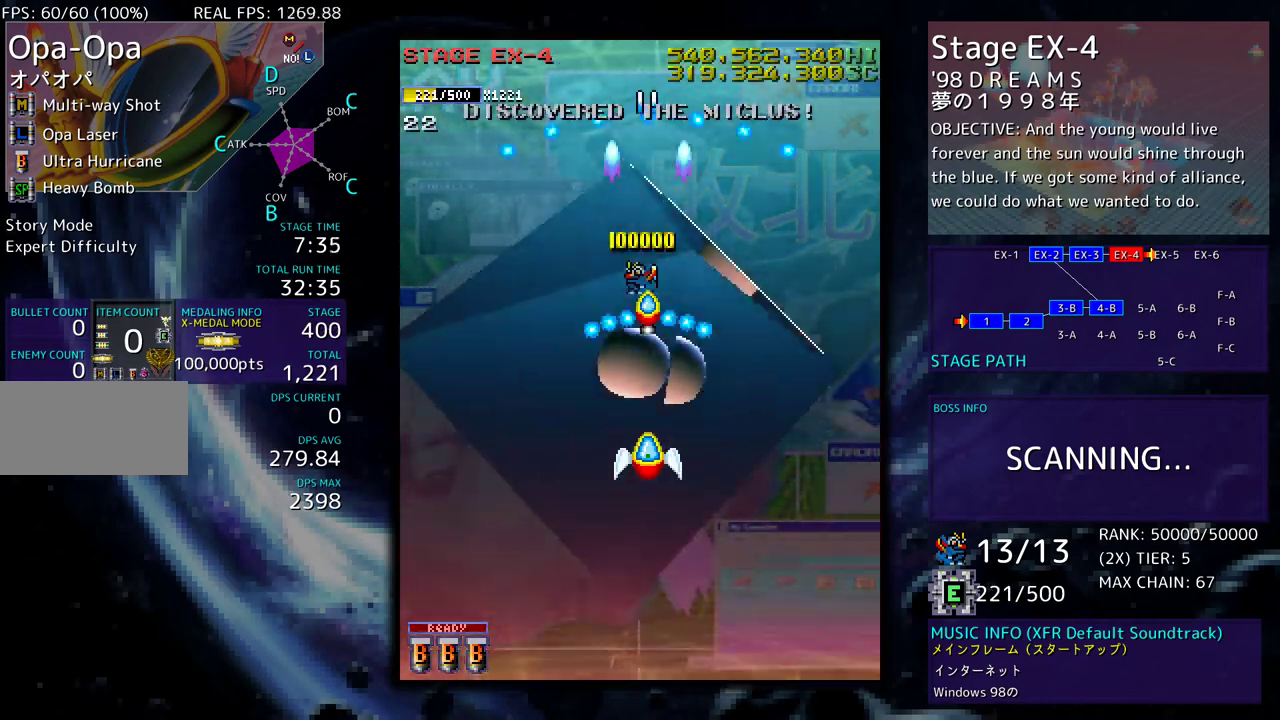
{"buttons": [], "events": [[483, "DPAD_DOWN", "up"]]}
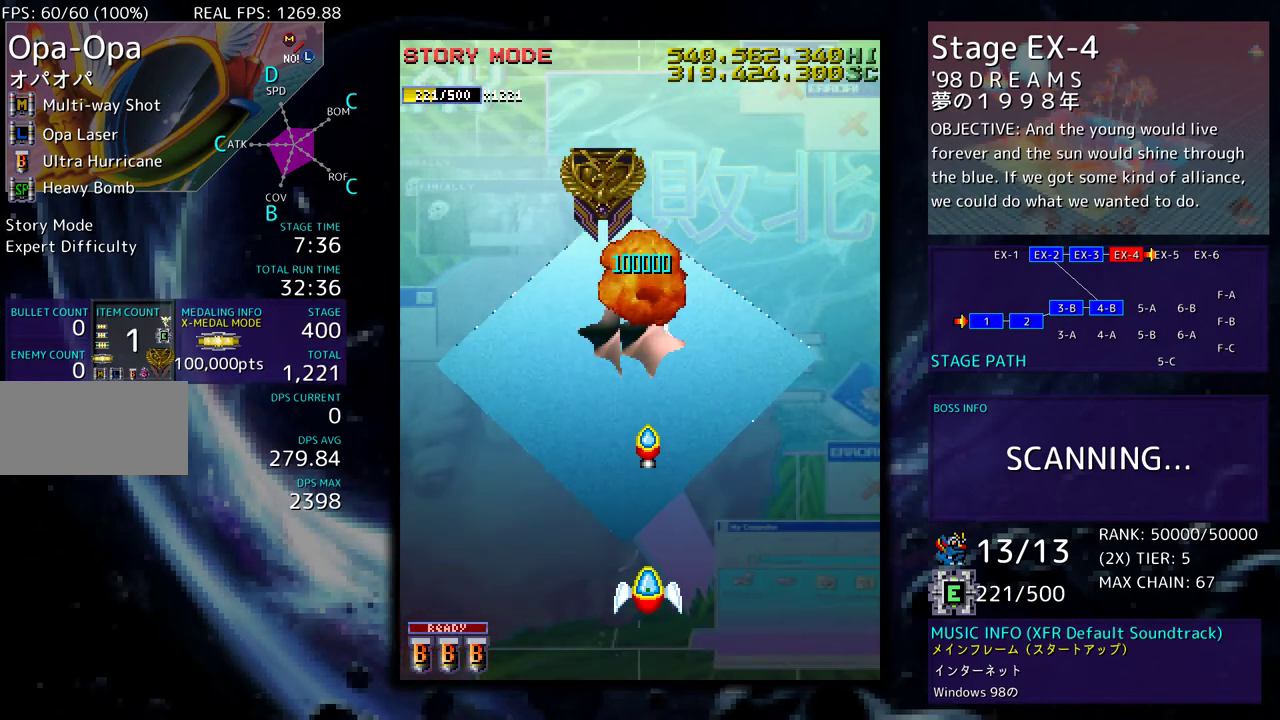
{"buttons": ["DPAD_UP"], "events": [[317, "DPAD_UP", "down"]]}
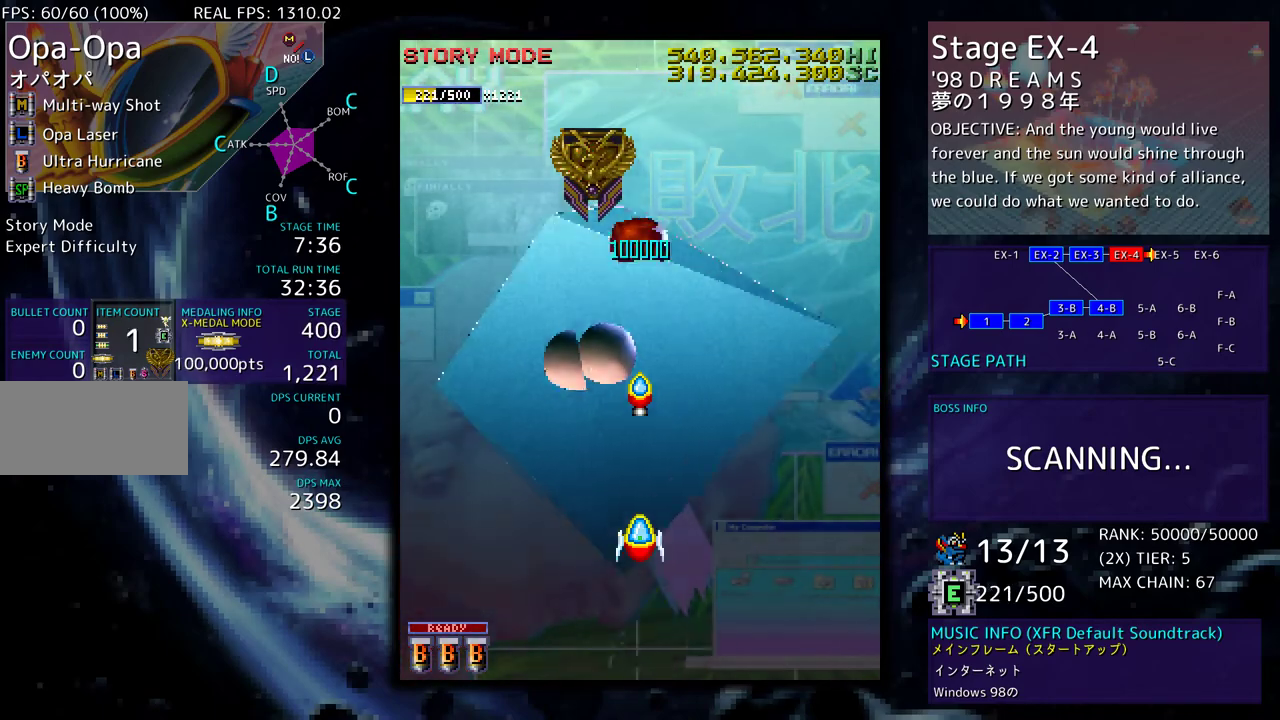
{"buttons": ["DPAD_UP"], "events": [[183, "DPAD_UP", "up"], [333, "DPAD_UP", "down"]]}
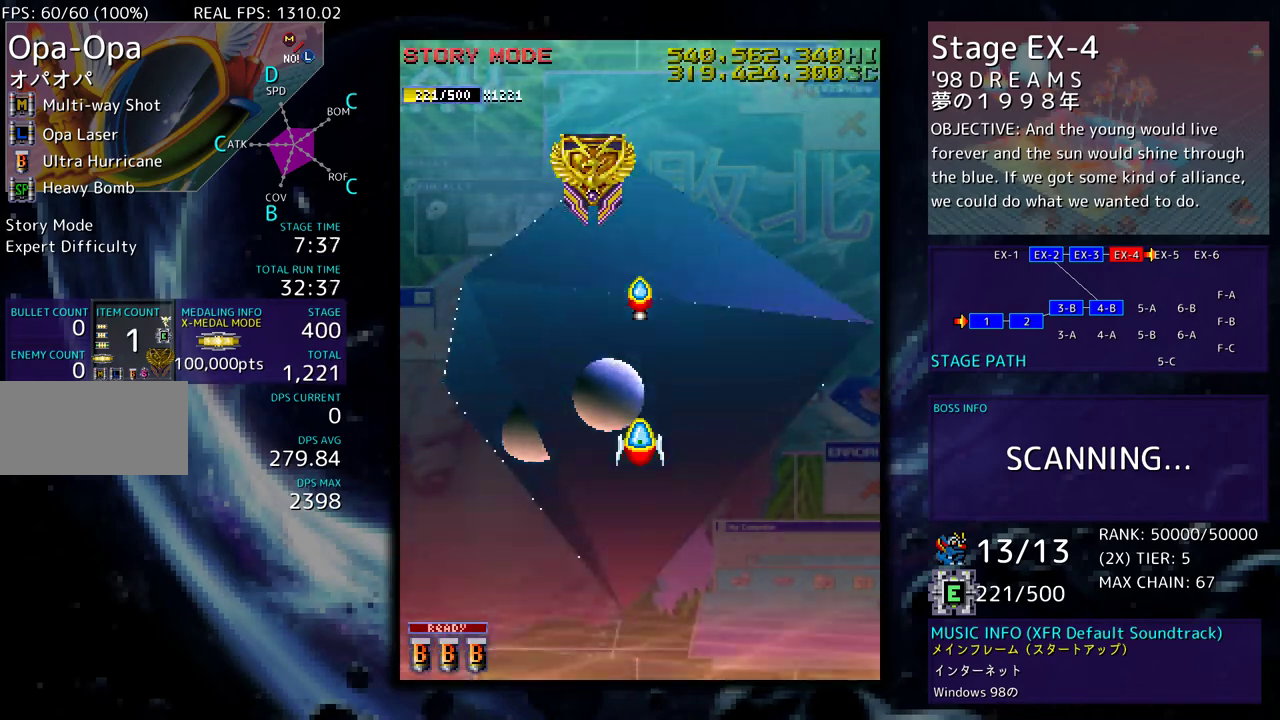
{"buttons": ["DPAD_UP"], "events": []}
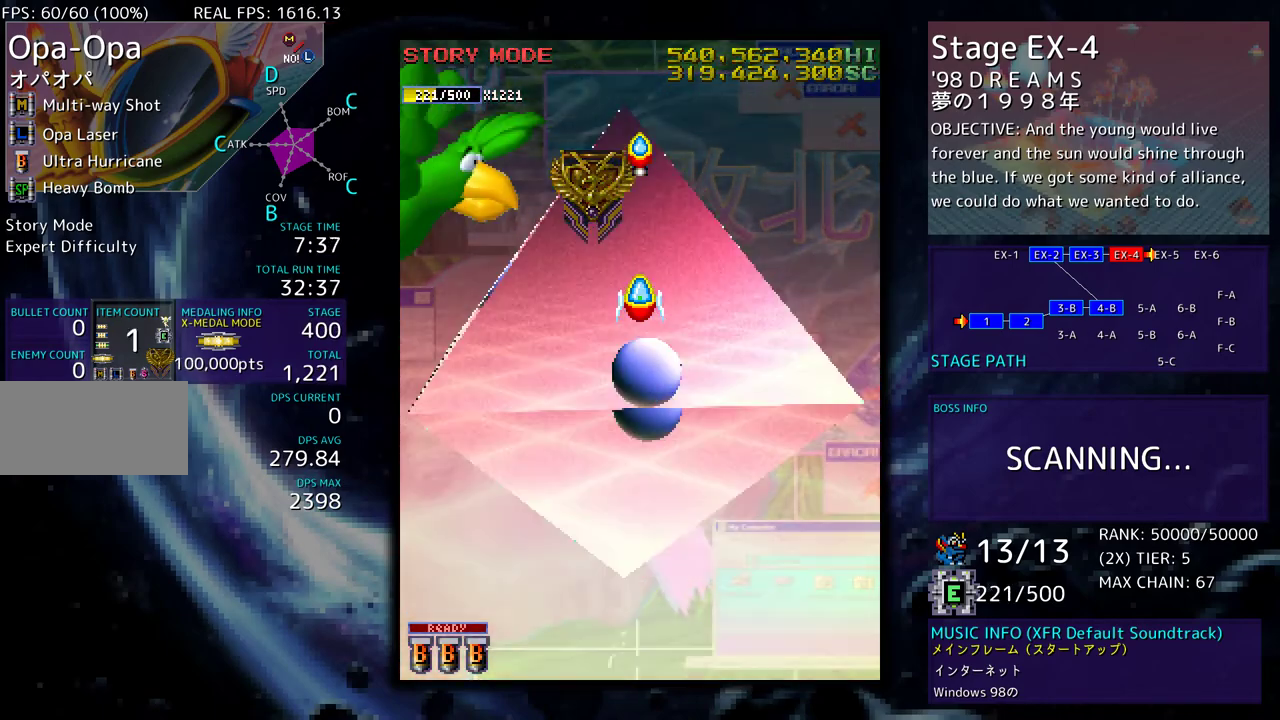
{"buttons": ["DPAD_DOWN"], "events": [[50, "DPAD_LEFT", "down"], [150, "DPAD_LEFT", "up"], [167, "DPAD_UP", "up"], [183, "DPAD_DOWN", "down"], [183, "DPAD_RIGHT", "down"], [400, "DPAD_RIGHT", "up"]]}
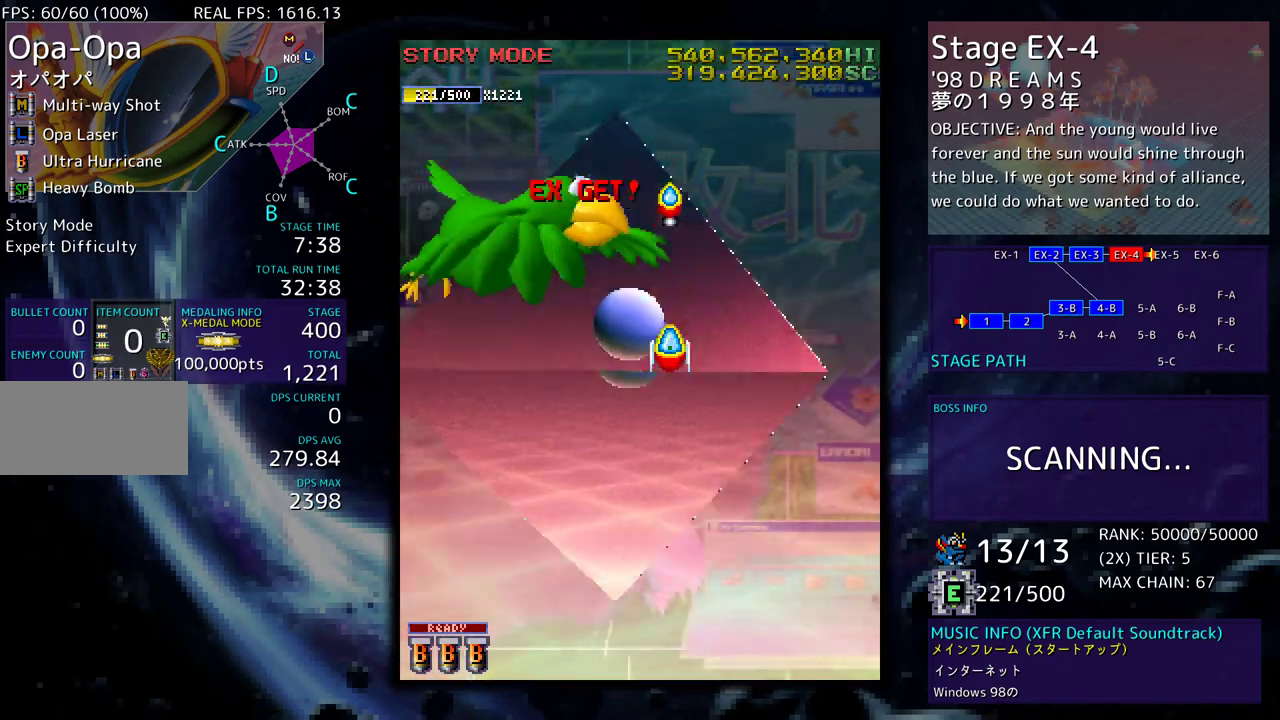
{"buttons": ["DPAD_DOWN"], "events": []}
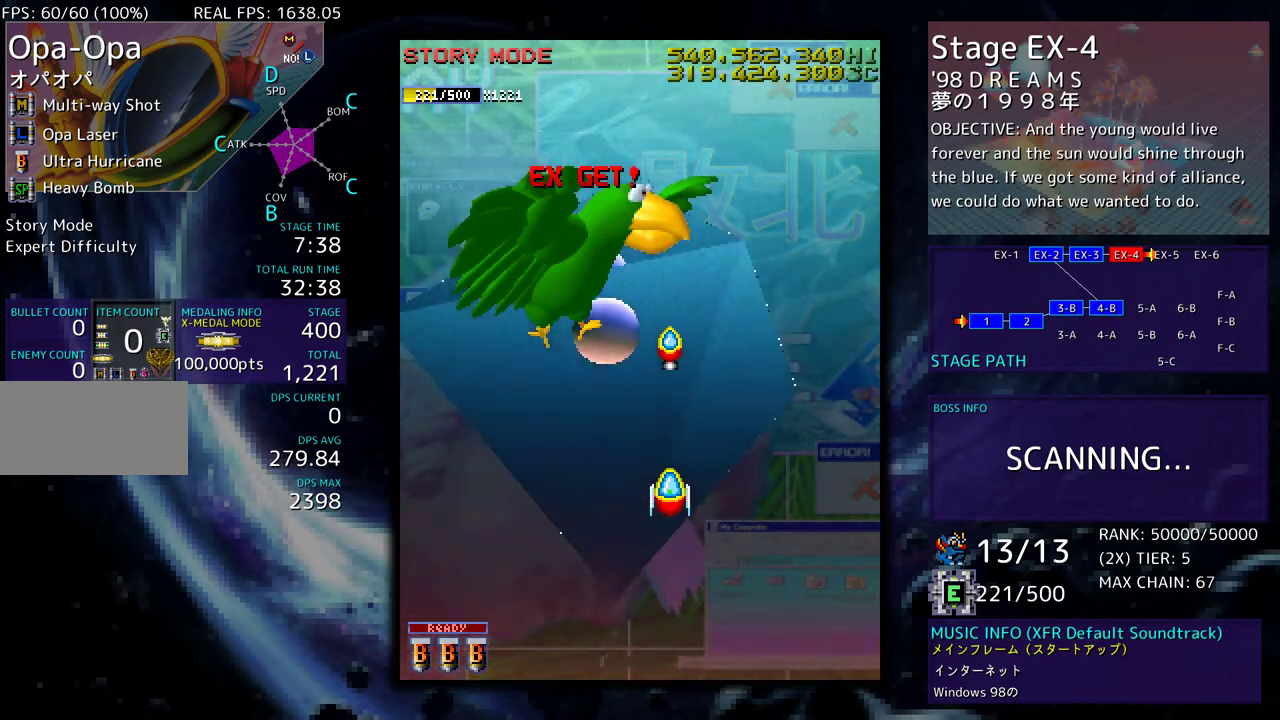
{"buttons": ["DPAD_LEFT"], "events": [[433, "DPAD_LEFT", "down"], [467, "DPAD_DOWN", "up"]]}
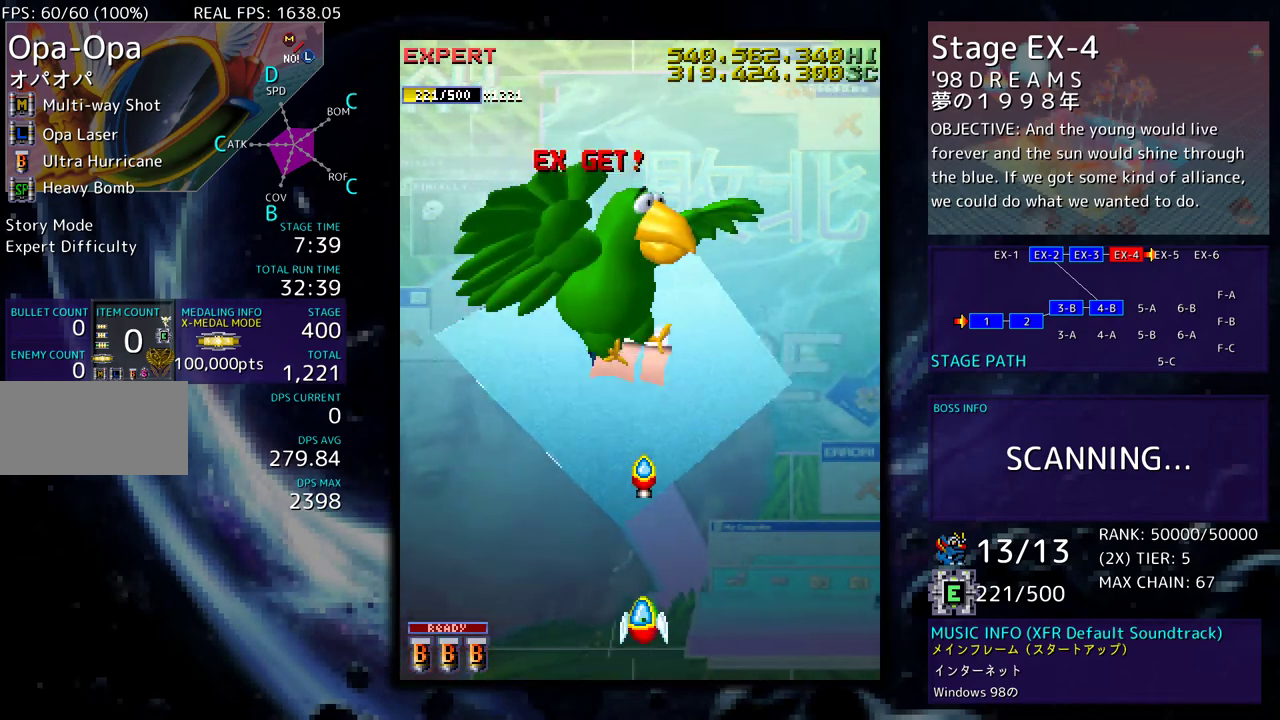
{"buttons": [], "events": [[300, "DPAD_UP", "down"], [483, "DPAD_UP", "up"], [500, "DPAD_LEFT", "up"]]}
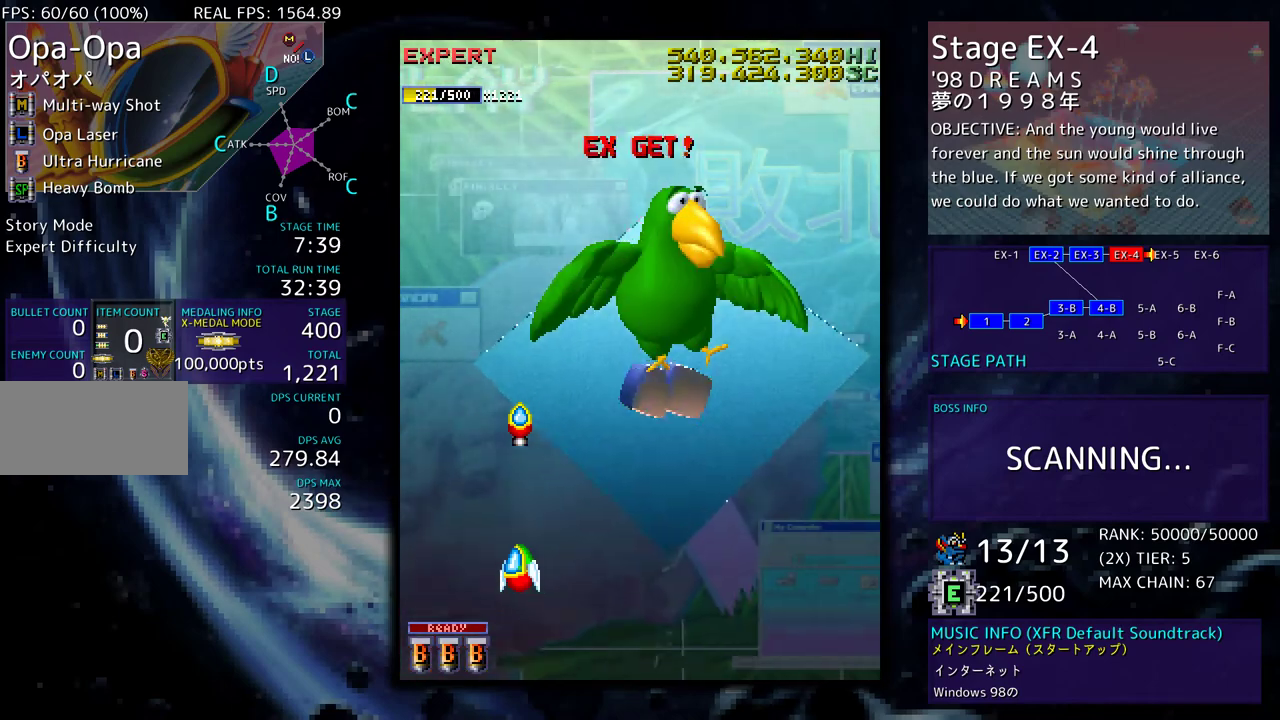
{"buttons": [], "events": []}